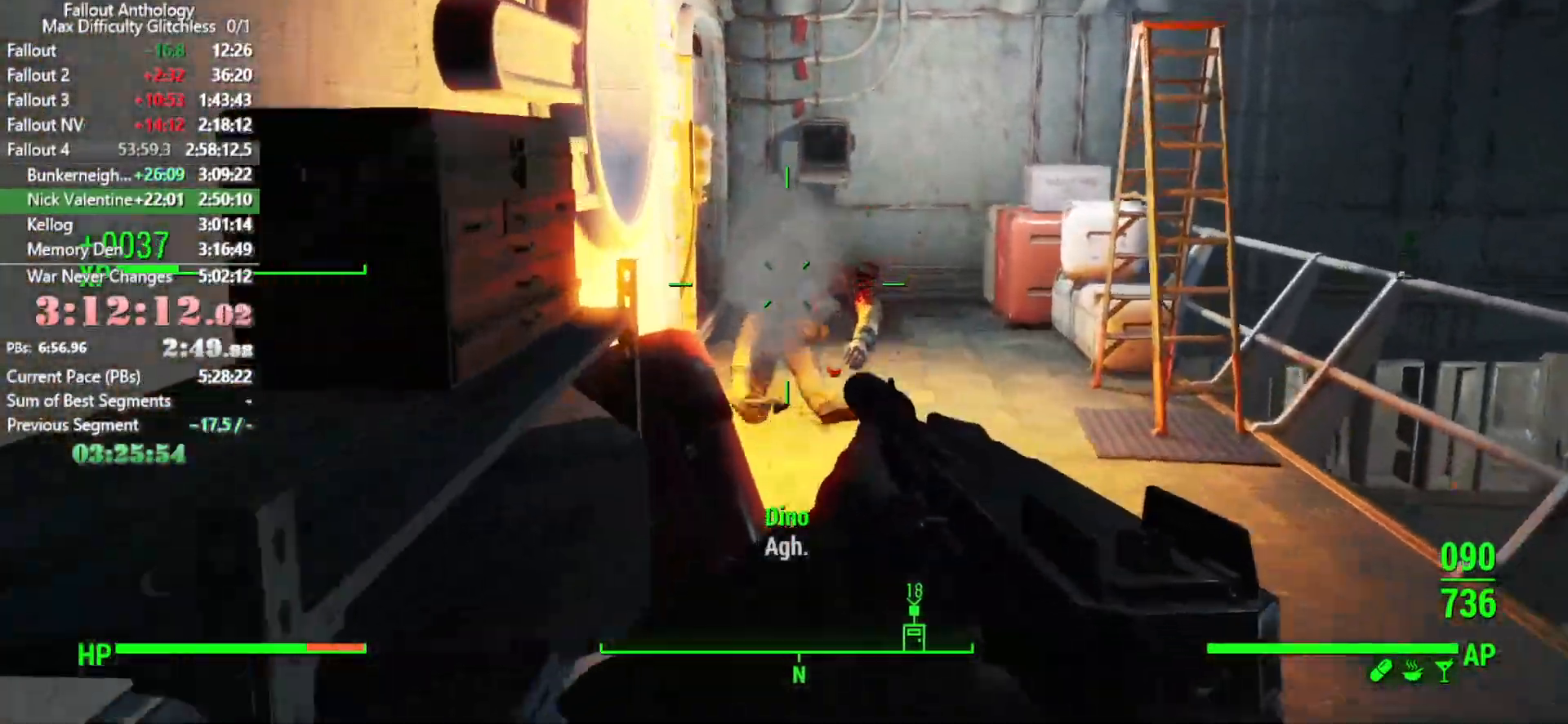
Gameplay with keyboard and mouse; each line is a JSON object with the keys and mouse buttons held at the frame after it. "events" lists presses ("down") and releases ("up") of "1", "2", "3", "4", "5", "a", "alt", "c", "caps_lock", "ctrl", "d", "down", "e", "f", "g", "left", "q", "r", "return", "right", "s", "shift", "space", "t", "tab", "up", "v", "w", "x", "z", "mouse_left", "mouse_right", "mouse_mb4", "mouse_mb5", "mouse_wheel_up" and "mouse_wheel_down" between this image and that frame as [ms after this image, input, new state], when the widget could be followed in between. "mouse_left", "mouse_right", "mouse_mb4", "mouse_mb5", "mouse_wheel_up", "mouse_wheel_down" = the "left", "right", "mb4", "mb5", "wheel_up", "wheel_down" buttons of the "mouse" list. No other keys are recorded. Not read: mouse_move.
{"keys": ["w"], "mouse": [], "events": [[66, "d", "up"]]}
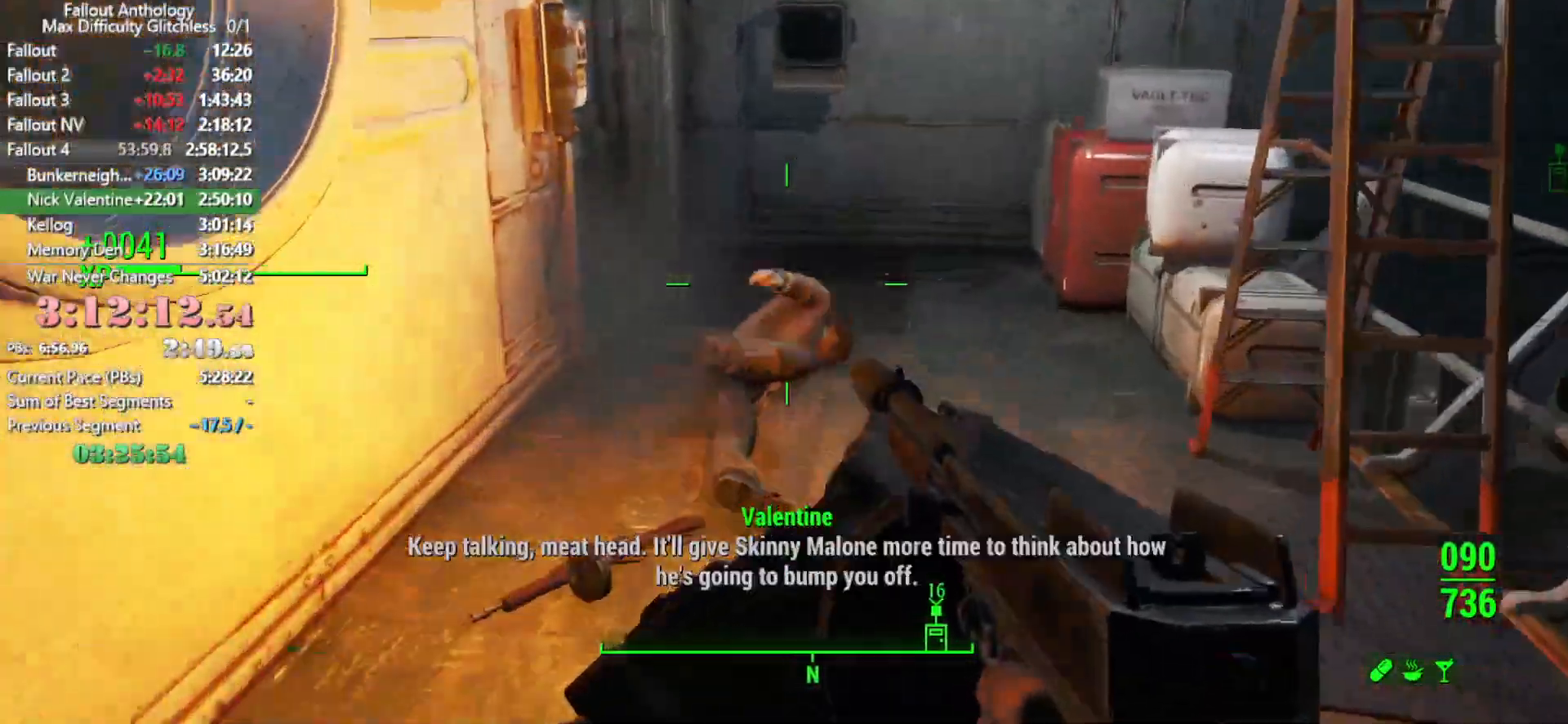
{"keys": ["e"], "mouse": [], "events": [[266, "w", "up"], [466, "e", "down"]]}
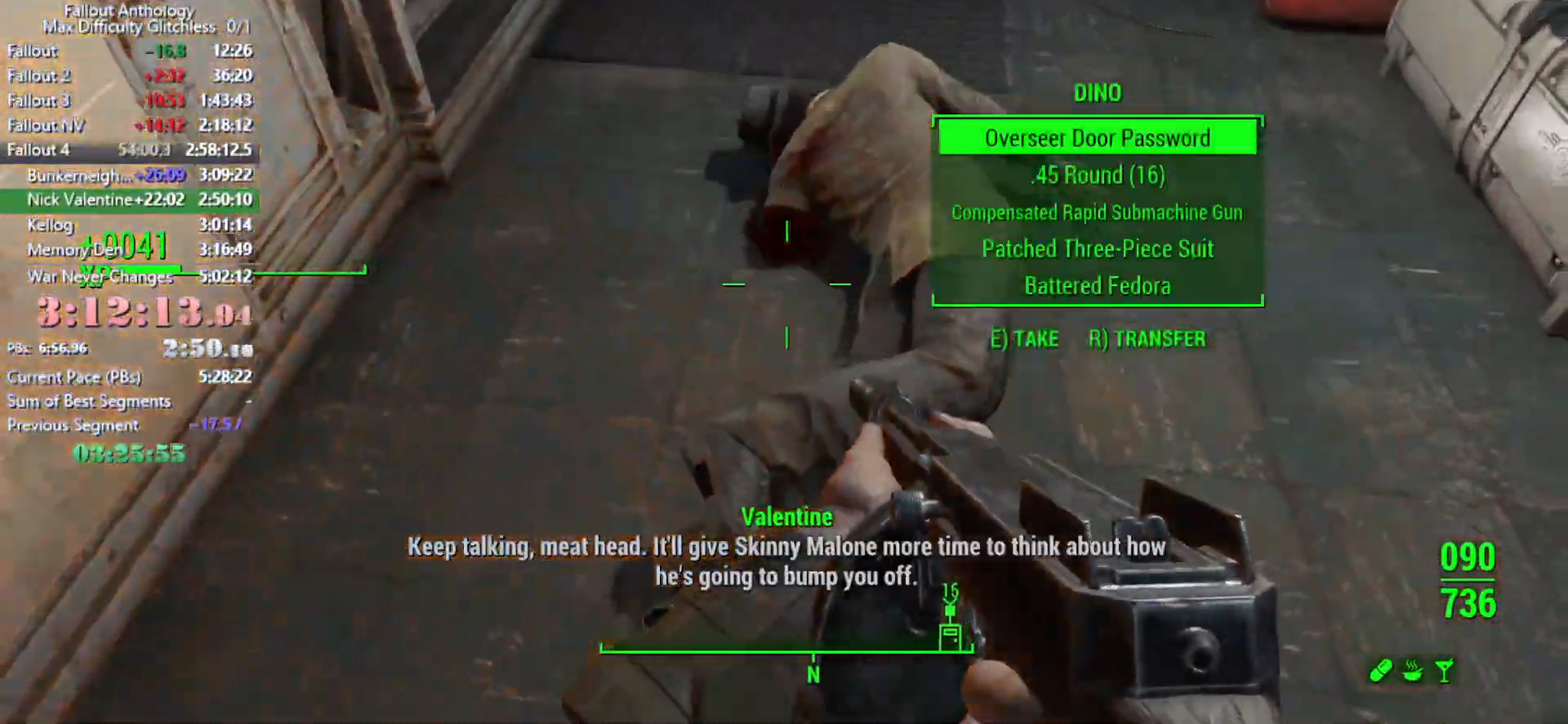
{"keys": [], "mouse": [], "events": [[50, "e", "up"], [200, "e", "down"], [283, "e", "up"], [333, "e", "down"], [433, "e", "up"]]}
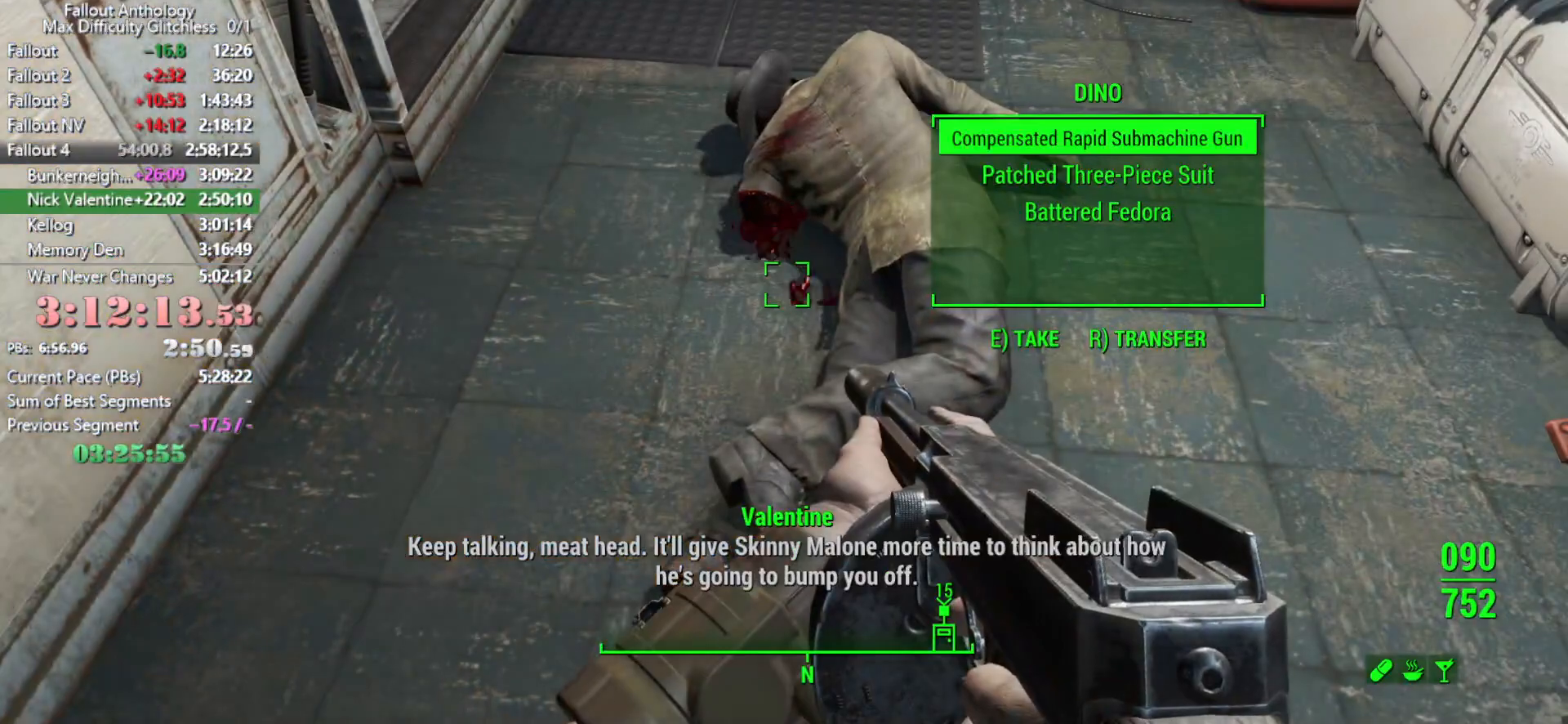
{"keys": ["w"], "mouse": [], "events": [[250, "w", "down"]]}
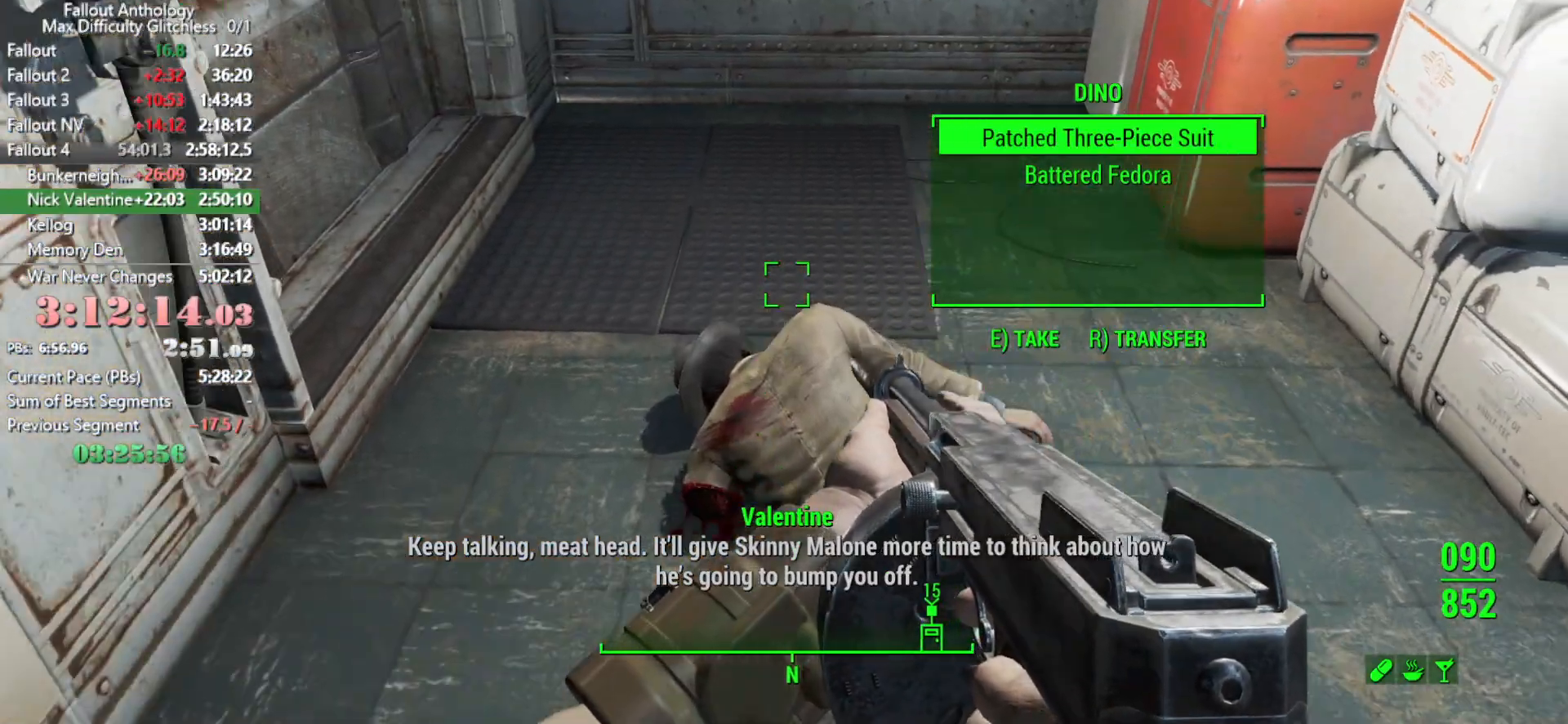
{"keys": [], "mouse": [], "events": [[316, "w", "up"], [416, "e", "down"], [500, "e", "up"]]}
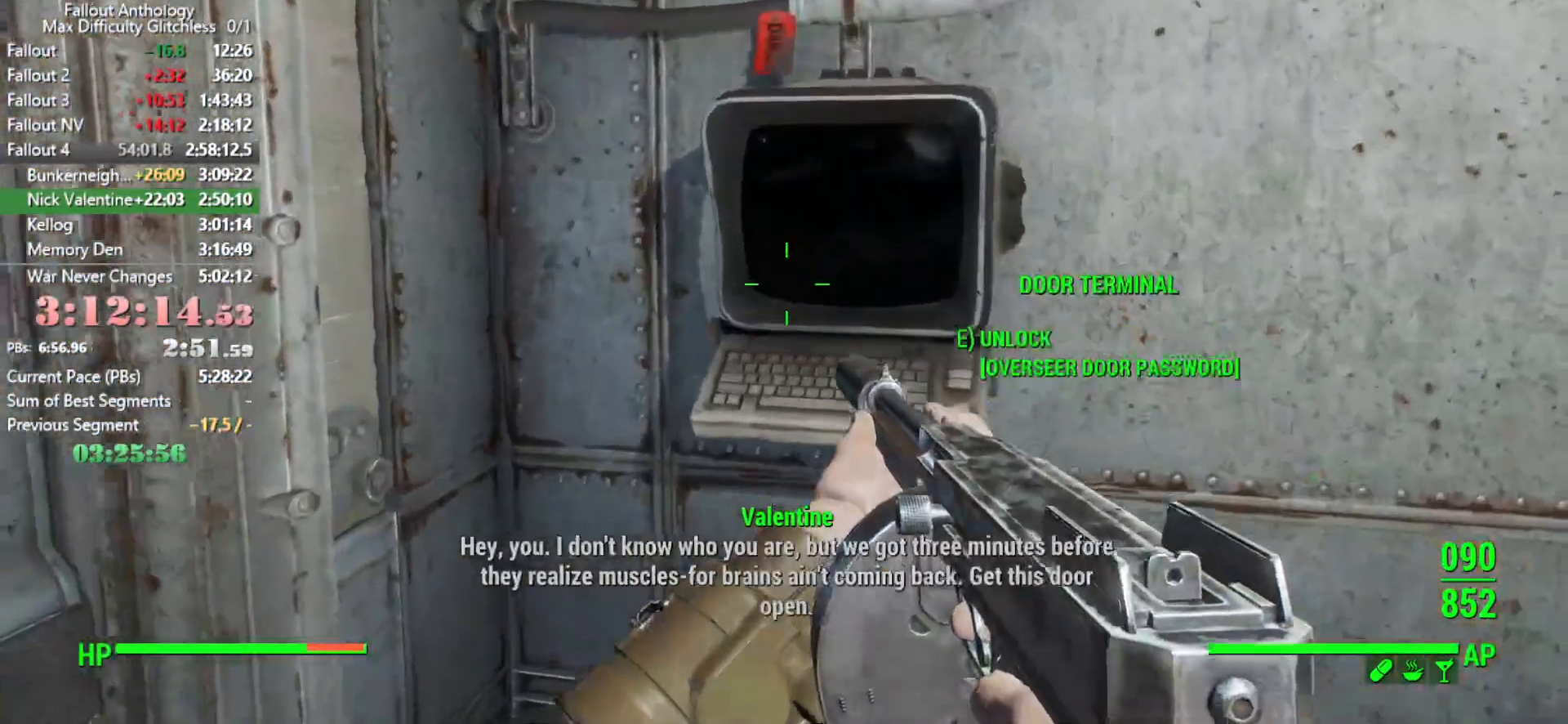
{"keys": [], "mouse": [], "events": []}
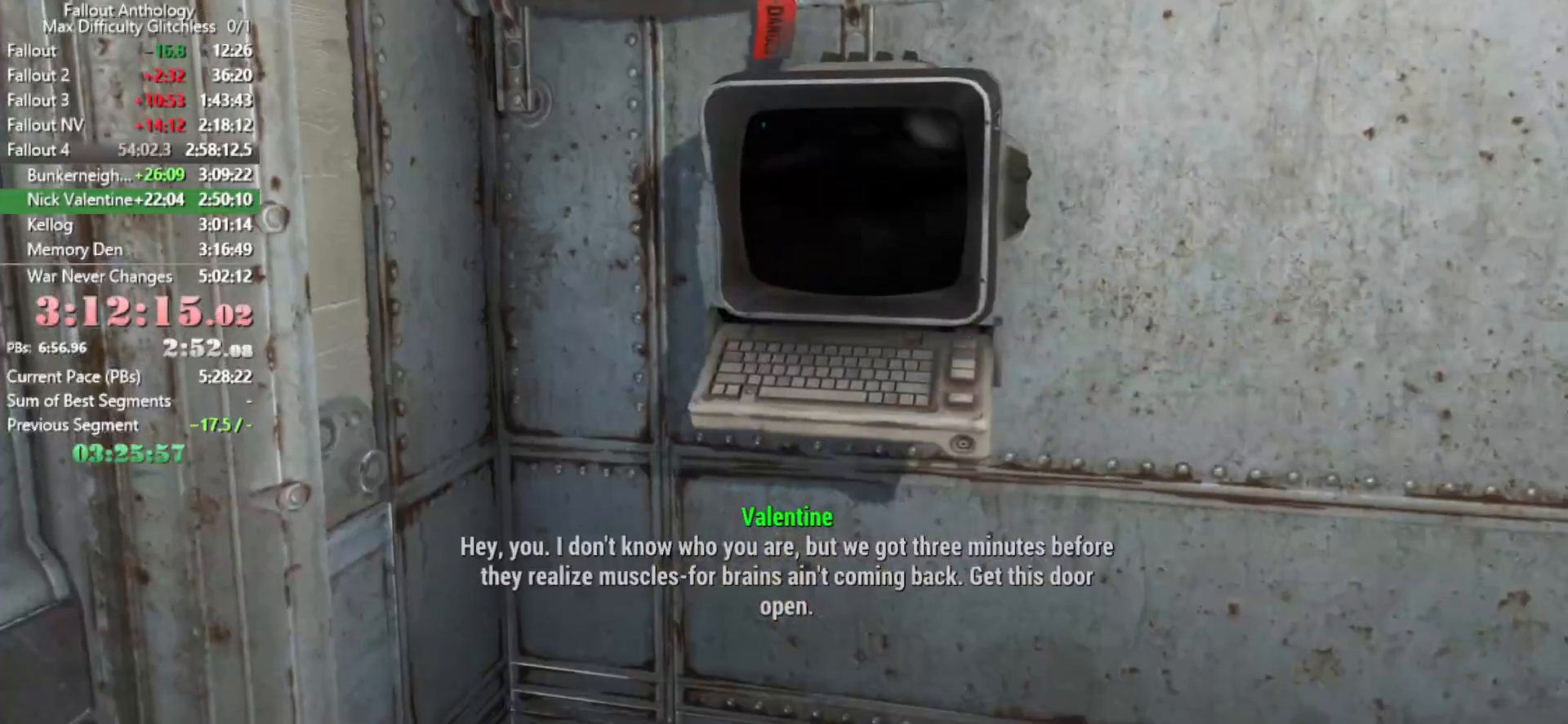
{"keys": [], "mouse": []}
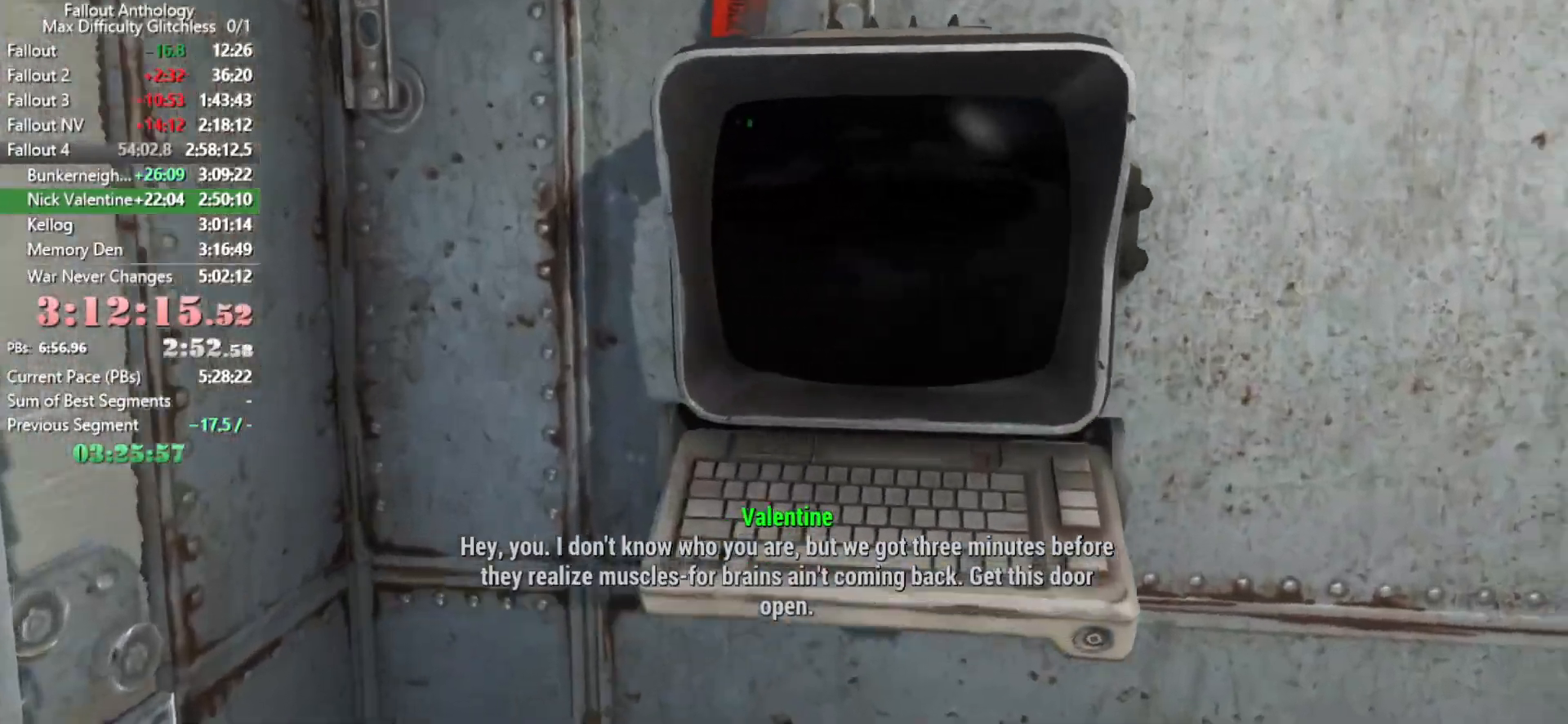
{"keys": [], "mouse": [], "events": [[83, "mouse_left", "down"], [83, "mouse_wheel_down", "down"], [83, "mouse_wheel_up", "down"], [183, "mouse_left", "up"], [183, "mouse_wheel_down", "up"], [183, "mouse_wheel_up", "up"], [266, "mouse_left", "down"], [266, "mouse_wheel_down", "down"], [266, "mouse_wheel_up", "down"], [366, "mouse_left", "up"], [366, "mouse_wheel_down", "up"], [366, "mouse_wheel_up", "up"], [416, "mouse_left", "down"], [416, "mouse_wheel_down", "down"], [416, "mouse_wheel_up", "down"], [483, "mouse_wheel_up", "up"], [500, "mouse_left", "up"], [500, "mouse_wheel_down", "up"]]}